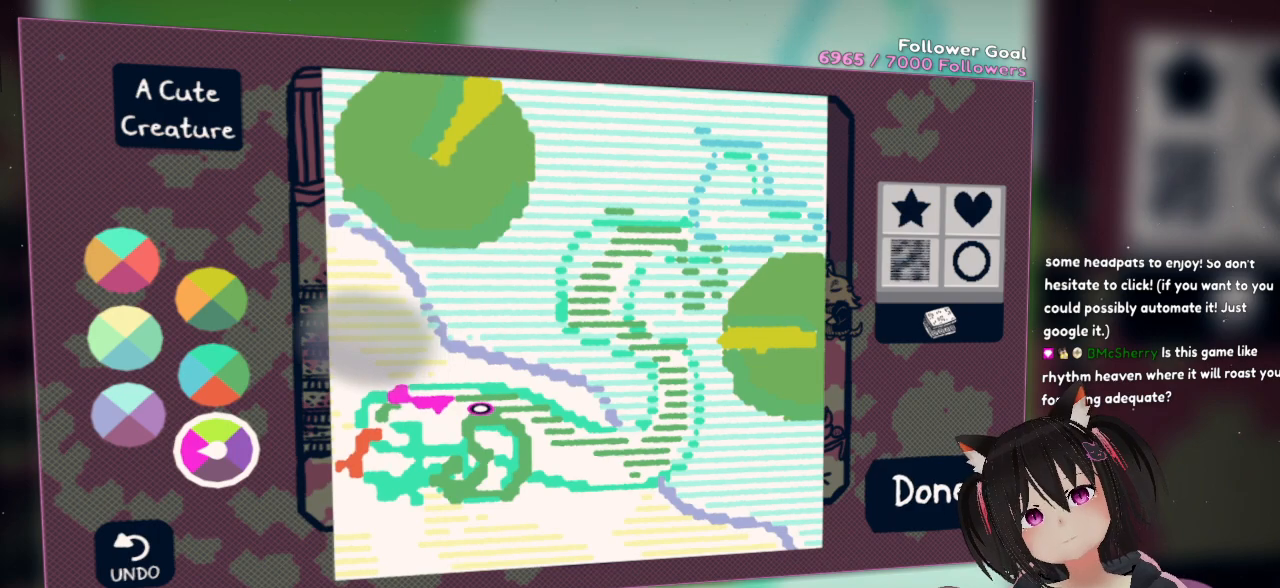
Gameplay with a controller (Nintendo layout); each line is a JSON object with the inputs held at the frame after it. "events" lists button and stick changes between this image and that frame as [ms after this image, input, new state], when the widget could be followed in between. Not read: L1 R1.
{"buttons": [], "left_stick": "center", "right_stick": "down-left", "events": [[100, "right_stick", "down-right"], [400, "right_stick", "down-left"]]}
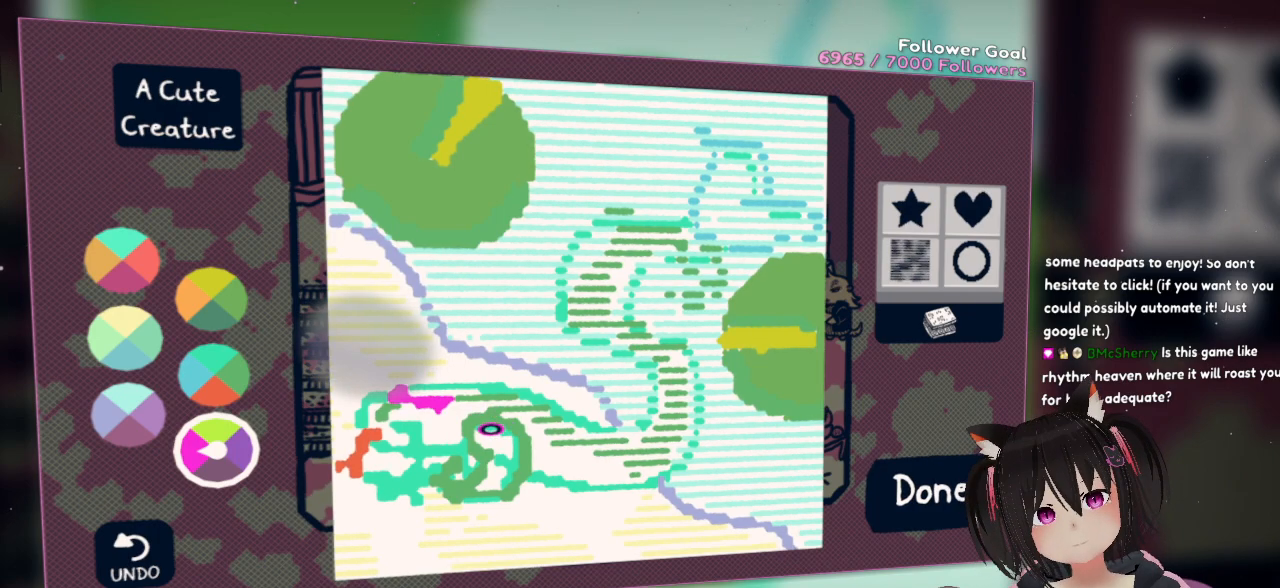
{"buttons": [], "left_stick": "center", "right_stick": "left", "events": [[33, "right_stick", "left"]]}
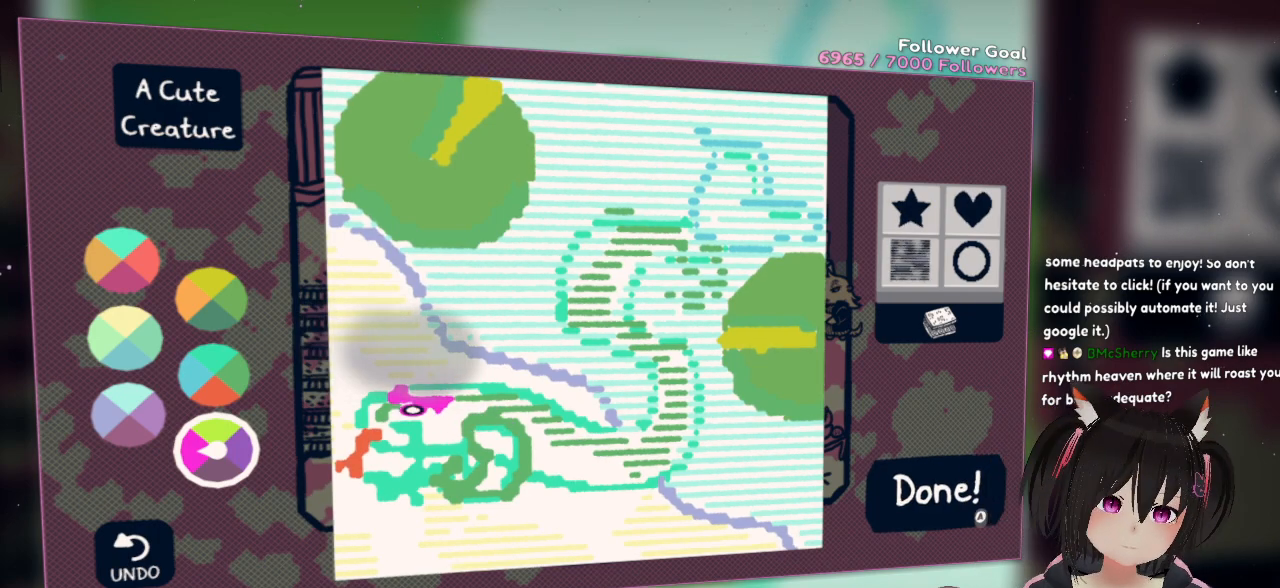
{"buttons": [], "left_stick": "center", "right_stick": "down", "events": [[367, "right_stick", "center"], [500, "right_stick", "down"]]}
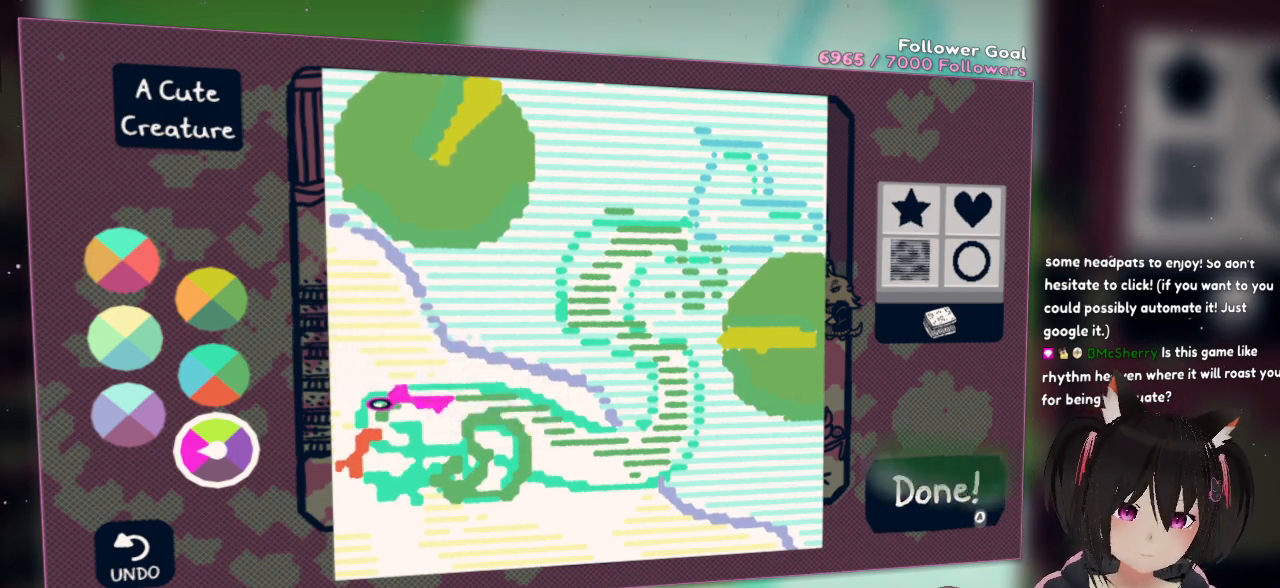
{"buttons": [], "left_stick": "center", "right_stick": "right", "events": [[100, "right_stick", "down-right"], [400, "right_stick", "right"]]}
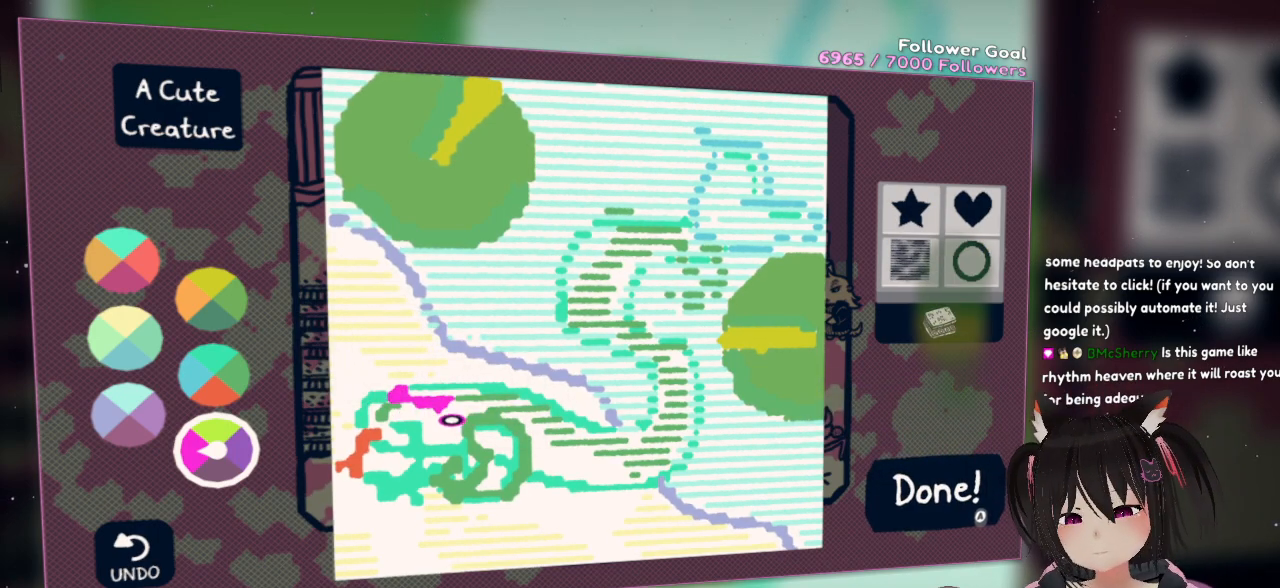
{"buttons": [], "left_stick": "center", "right_stick": "right", "events": []}
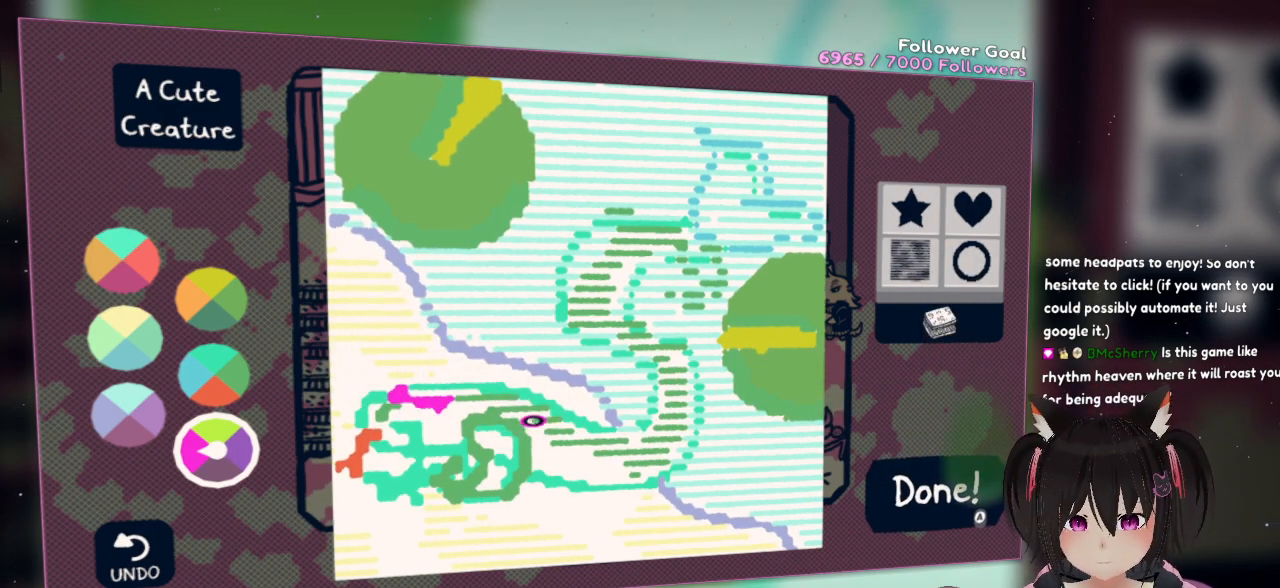
{"buttons": [], "left_stick": "center", "right_stick": "center", "events": [[317, "right_stick", "center"], [417, "B", "down"], [483, "B", "up"]]}
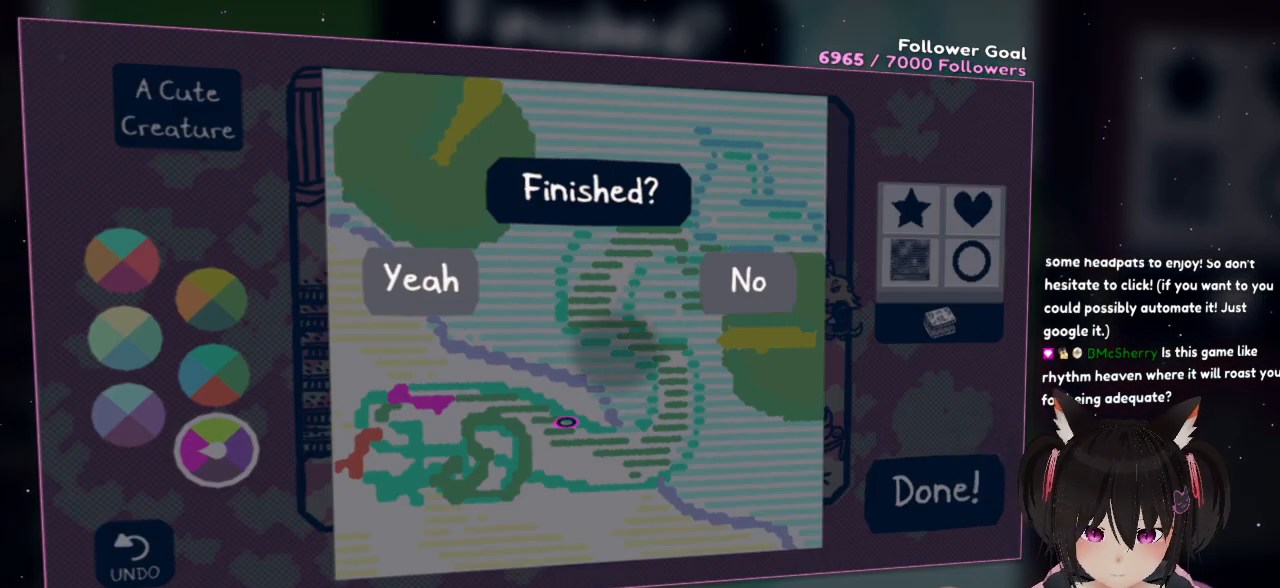
{"buttons": [], "left_stick": "center", "right_stick": "center", "events": []}
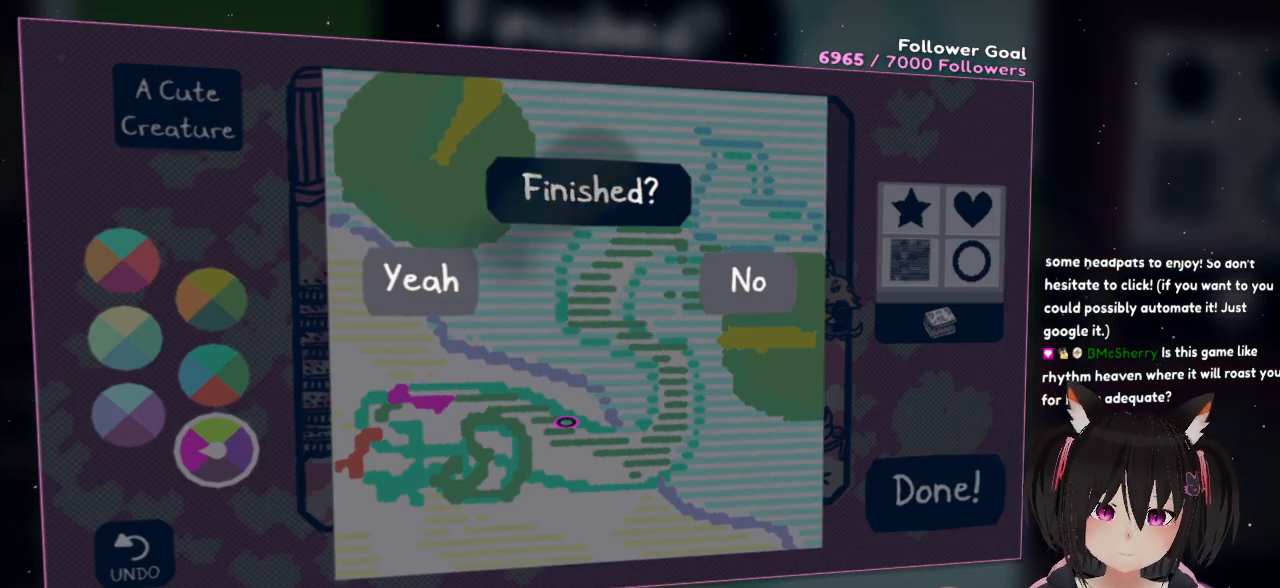
{"buttons": [], "left_stick": "center", "right_stick": "up-left", "events": [[200, "right_stick", "up-left"]]}
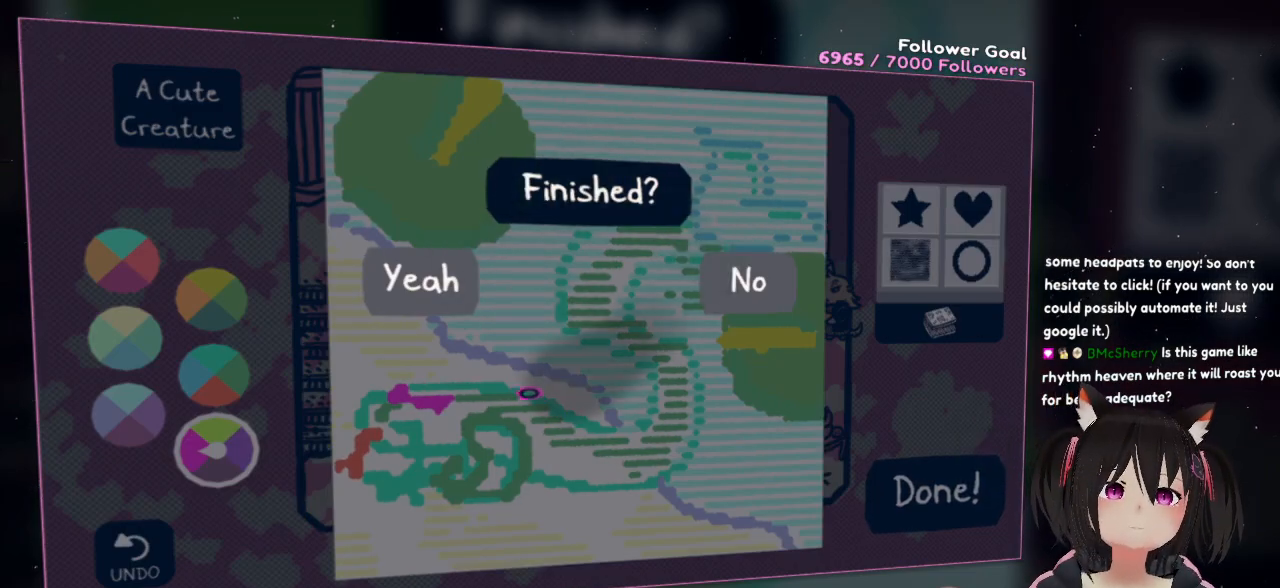
{"buttons": [], "left_stick": "center", "right_stick": "up-left", "events": []}
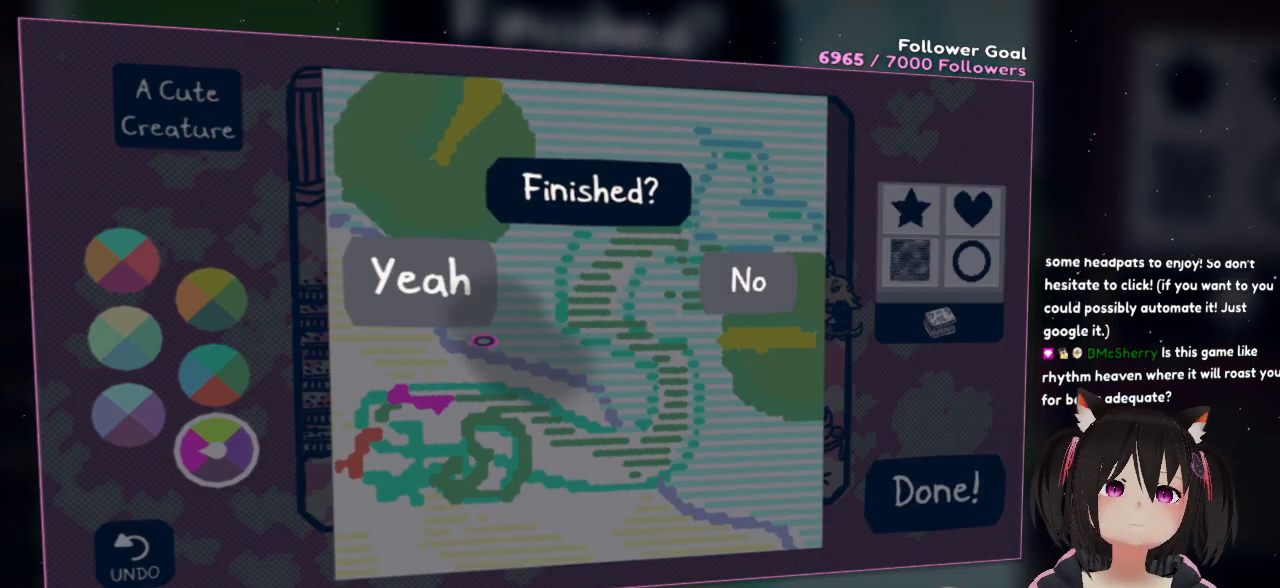
{"buttons": [], "left_stick": "center", "right_stick": "up-left", "events": [[367, "R2", "down"], [500, "R2", "up"]]}
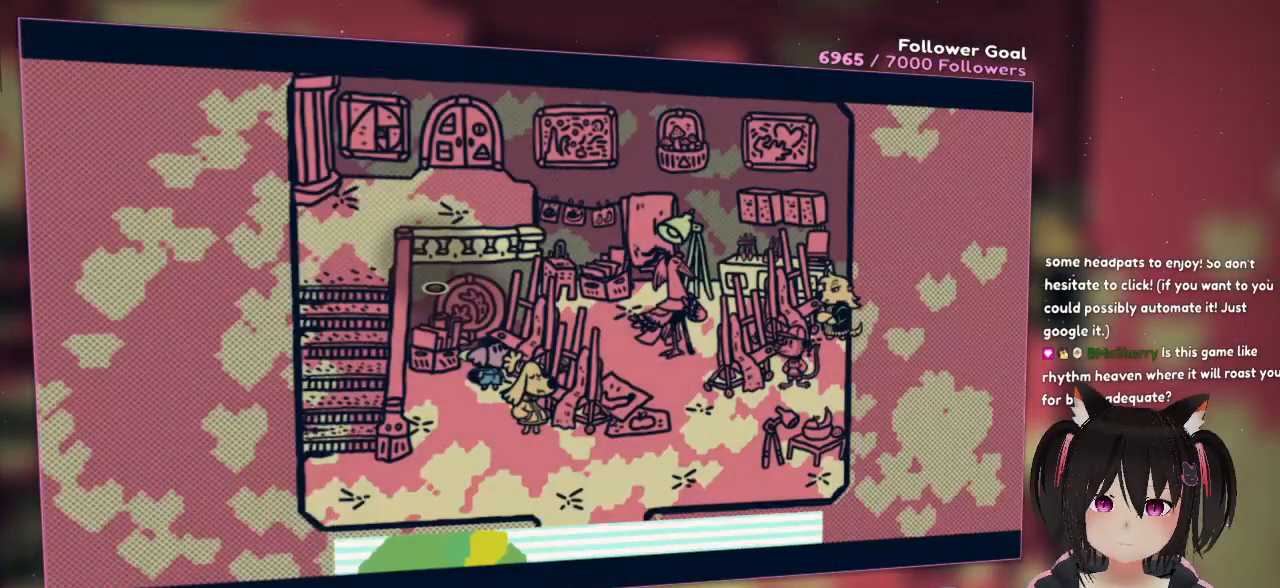
{"buttons": [], "left_stick": "center", "right_stick": "center", "events": [[100, "right_stick", "down-right"], [333, "right_stick", "center"]]}